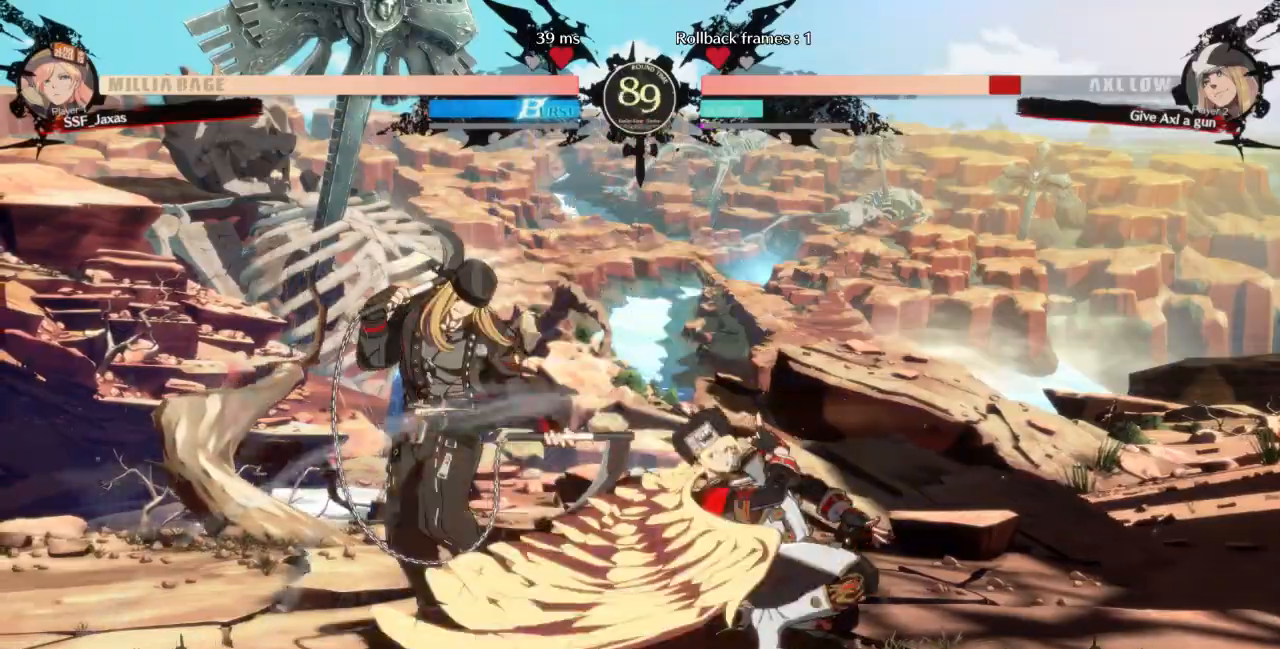
Gameplay with a controller (arcade stick); each line is a JSON object with the inputs held at the frame after it. "events" lists button and stick changes between this image and that frame as [ms after this image, input, new state], when the widget could be followed in between. Not read: L3 R3 other_buttons.
{"buttons": ["DPAD_LEFT"]}
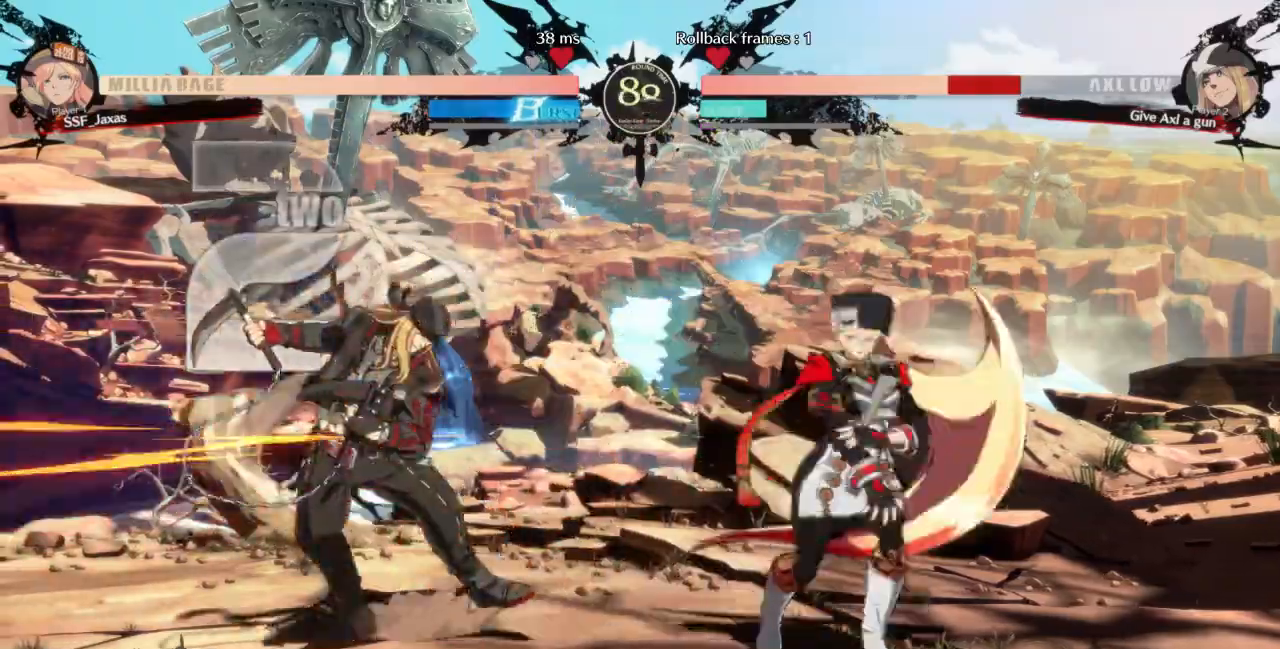
{"buttons": ["DPAD_LEFT"], "events": []}
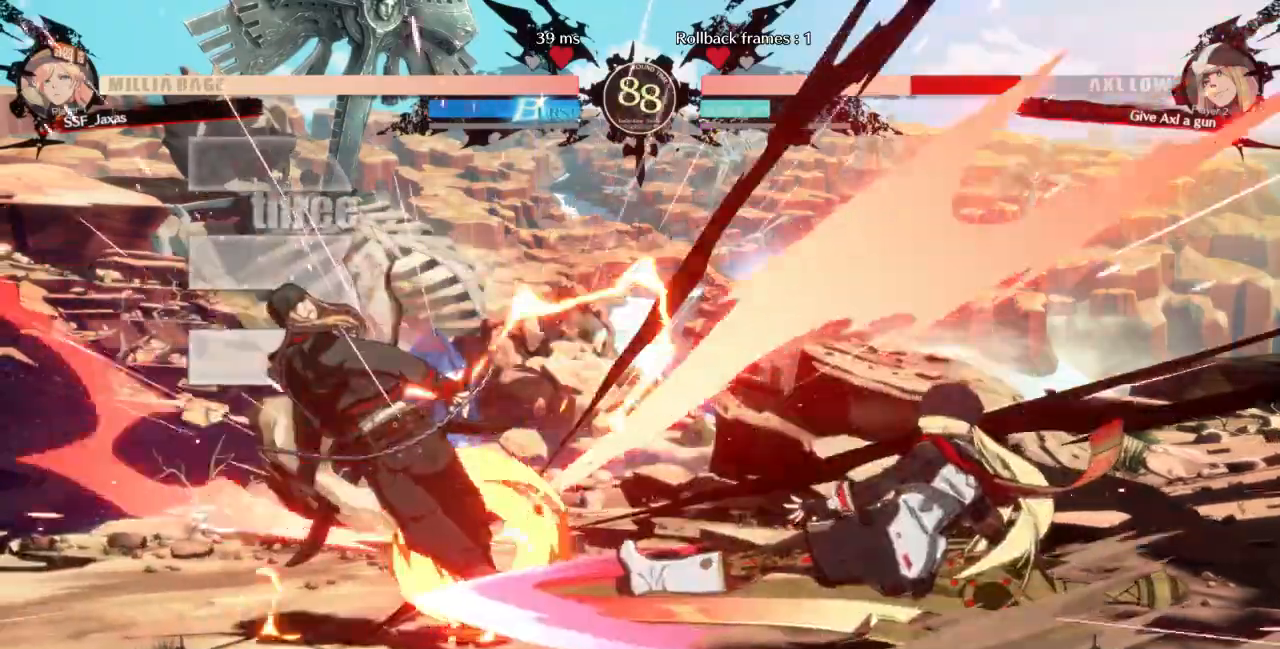
{"buttons": [], "events": [[133, "DPAD_LEFT", "up"], [433, "DPAD_LEFT", "down"], [500, "DPAD_LEFT", "up"]]}
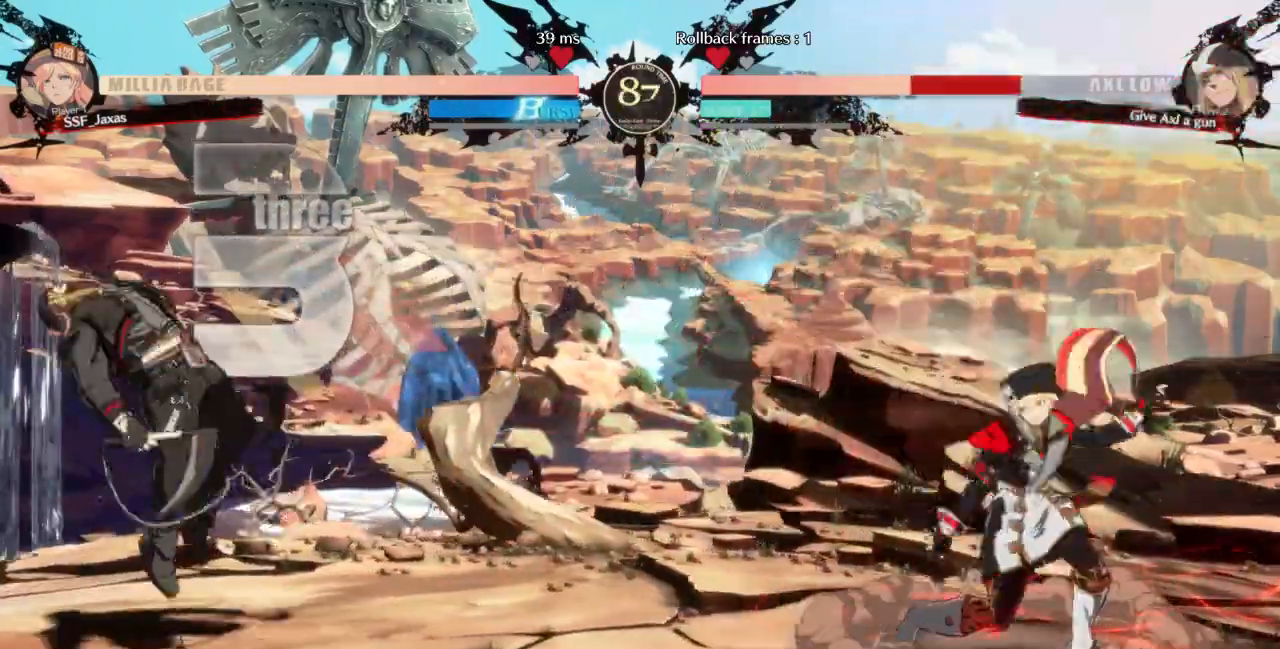
{"buttons": []}
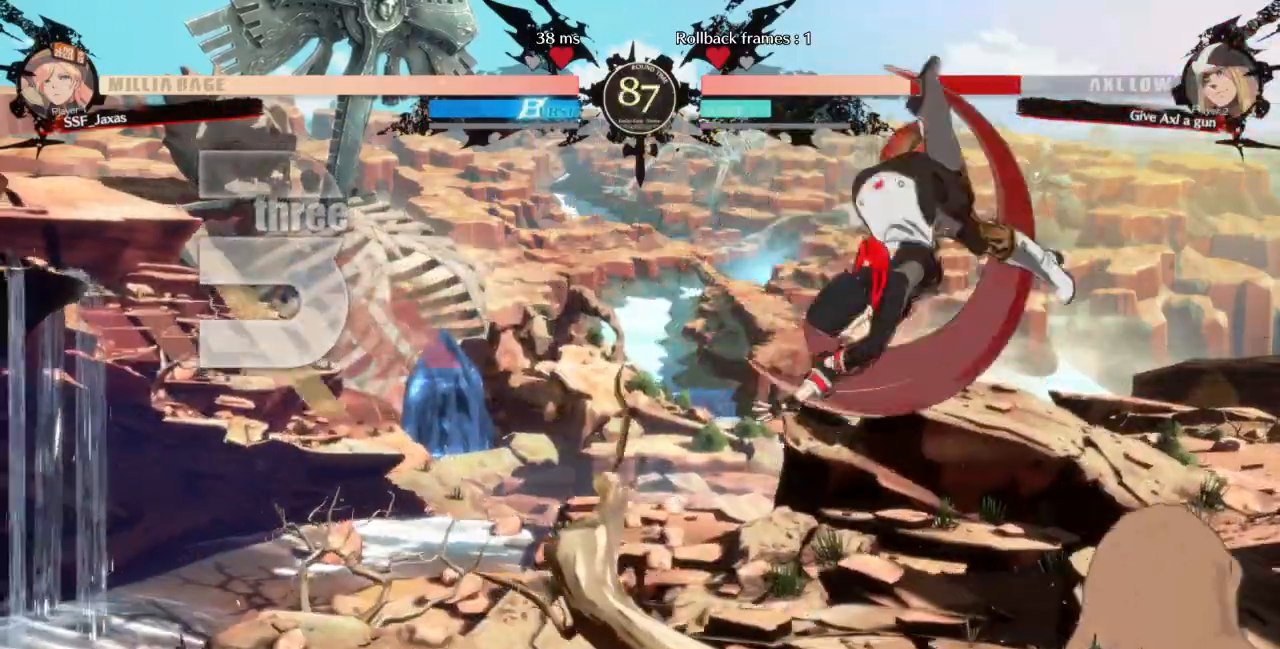
{"buttons": ["SQUARE"]}
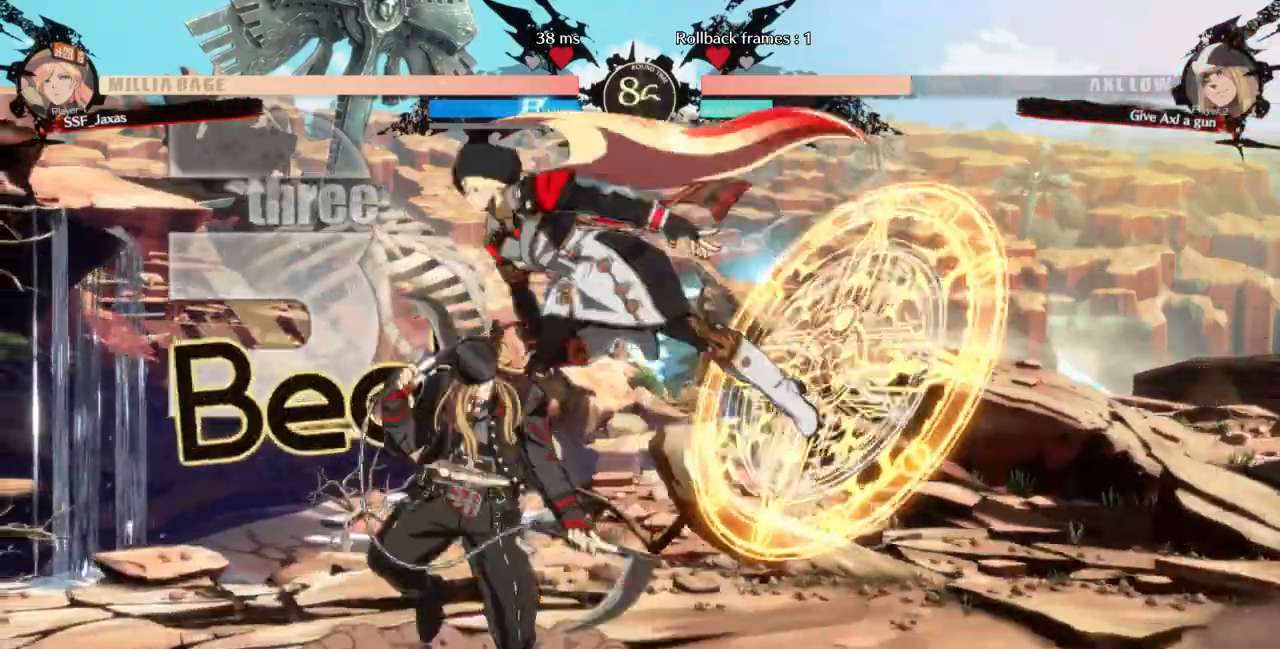
{"buttons": ["SQUARE", "DPAD_DOWN"]}